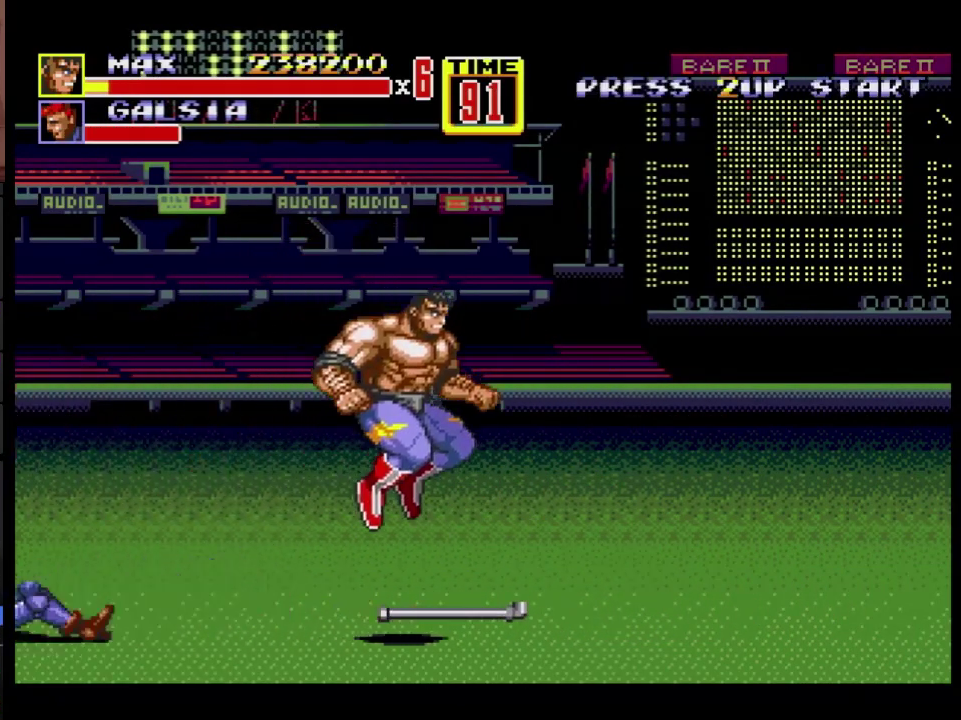
Gameplay with a controller; each line is a JSON object with the inputs held at the frame after it. "events" lists button and stick changes between this image and that frame as [ms after this image, input, new state], when the widget could be followed in between. Not read: L3 R3.
{"buttons": ["B", "DPAD_DOWN", "DPAD_RIGHT"], "events": [[117, "DPAD_RIGHT", "down"], [183, "DPAD_DOWN", "down"], [367, "B", "down"]]}
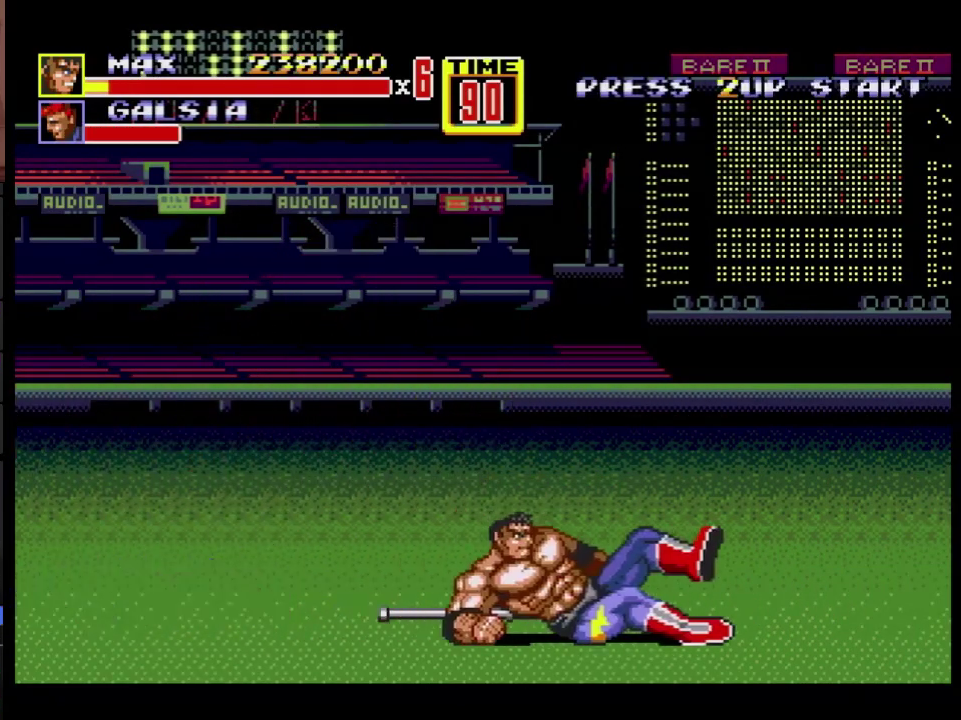
{"buttons": ["DPAD_DOWN", "DPAD_RIGHT"], "events": [[133, "DPAD_DOWN", "up"], [133, "DPAD_RIGHT", "up"], [183, "B", "up"], [300, "DPAD_RIGHT", "down"], [433, "DPAD_DOWN", "down"]]}
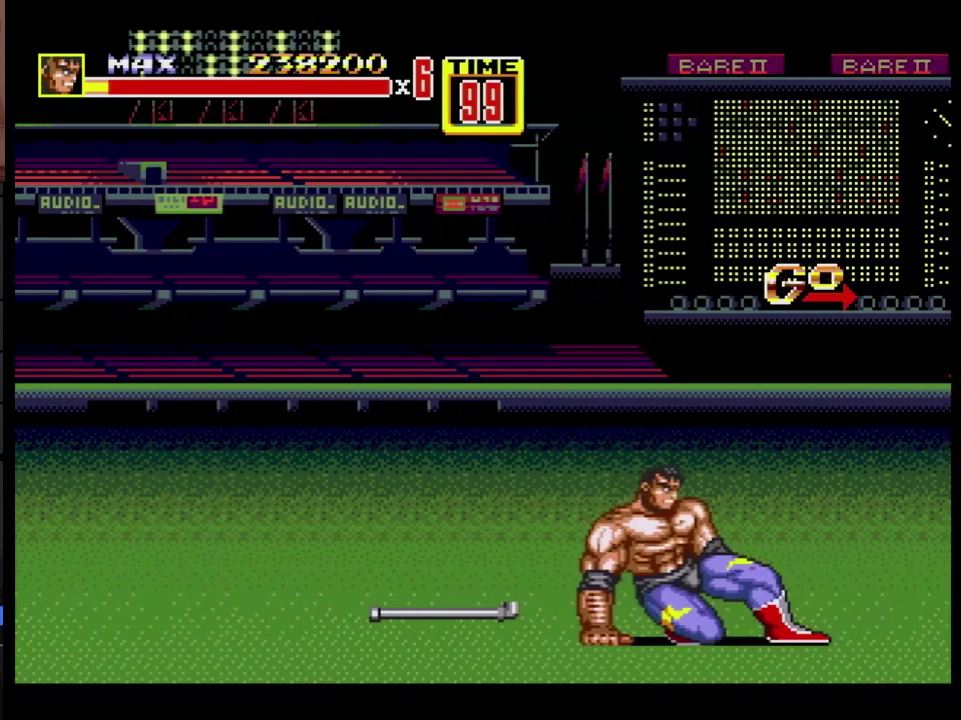
{"buttons": ["DPAD_RIGHT"], "events": [[67, "B", "down"], [217, "B", "up"], [233, "DPAD_DOWN", "up"], [283, "DPAD_RIGHT", "up"], [467, "DPAD_RIGHT", "down"]]}
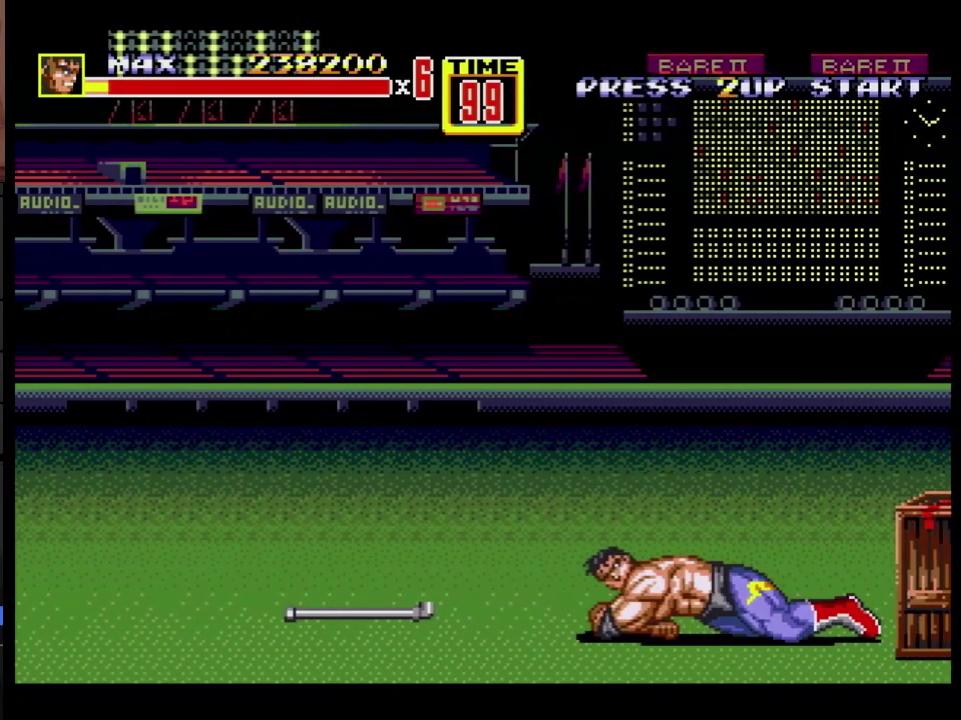
{"buttons": [], "events": [[33, "DPAD_RIGHT", "up"], [83, "DPAD_DOWN", "down"], [83, "DPAD_RIGHT", "down"], [167, "B", "down"], [383, "DPAD_DOWN", "up"], [383, "DPAD_RIGHT", "up"], [483, "B", "up"]]}
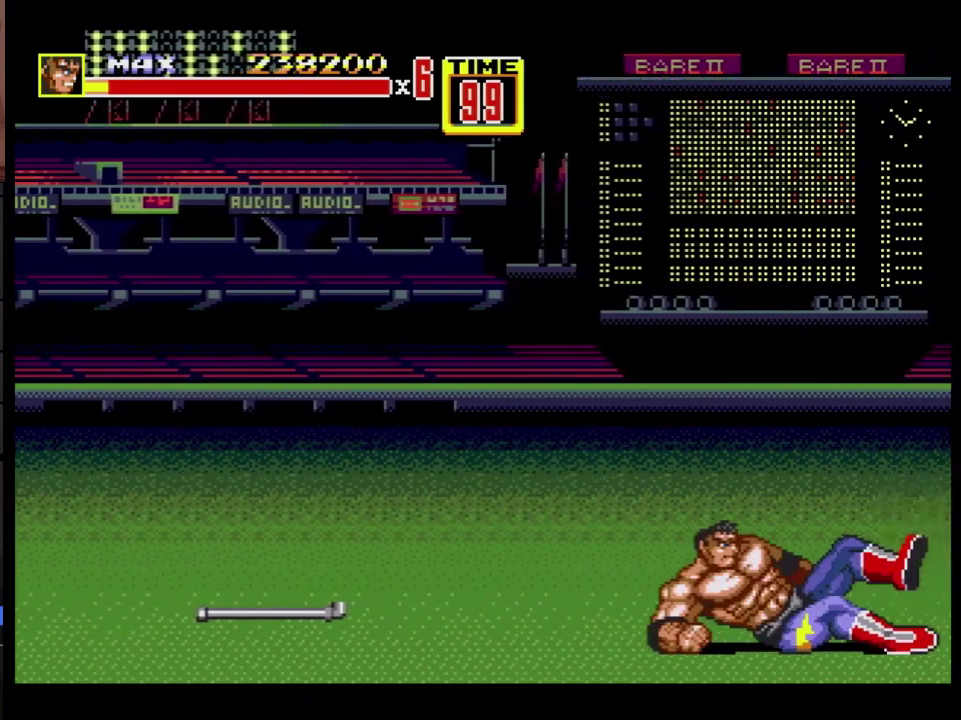
{"buttons": ["B", "DPAD_RIGHT"], "events": [[183, "DPAD_RIGHT", "down"], [383, "B", "down"]]}
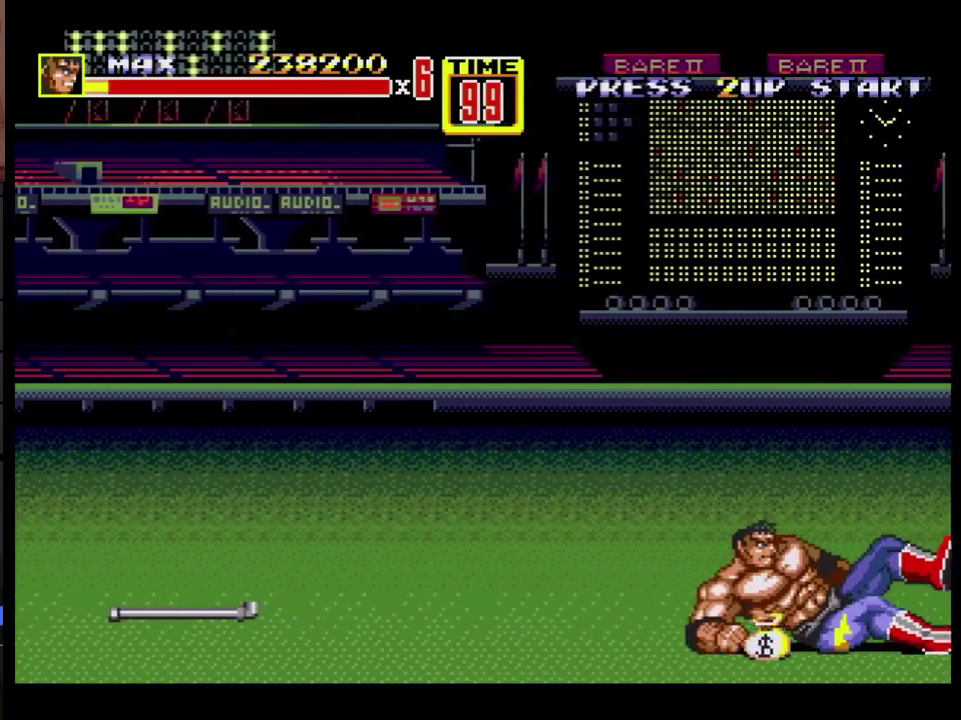
{"buttons": ["DPAD_RIGHT"], "events": [[100, "DPAD_RIGHT", "up"], [133, "B", "up"], [367, "DPAD_RIGHT", "down"], [433, "DPAD_RIGHT", "up"], [500, "DPAD_RIGHT", "down"]]}
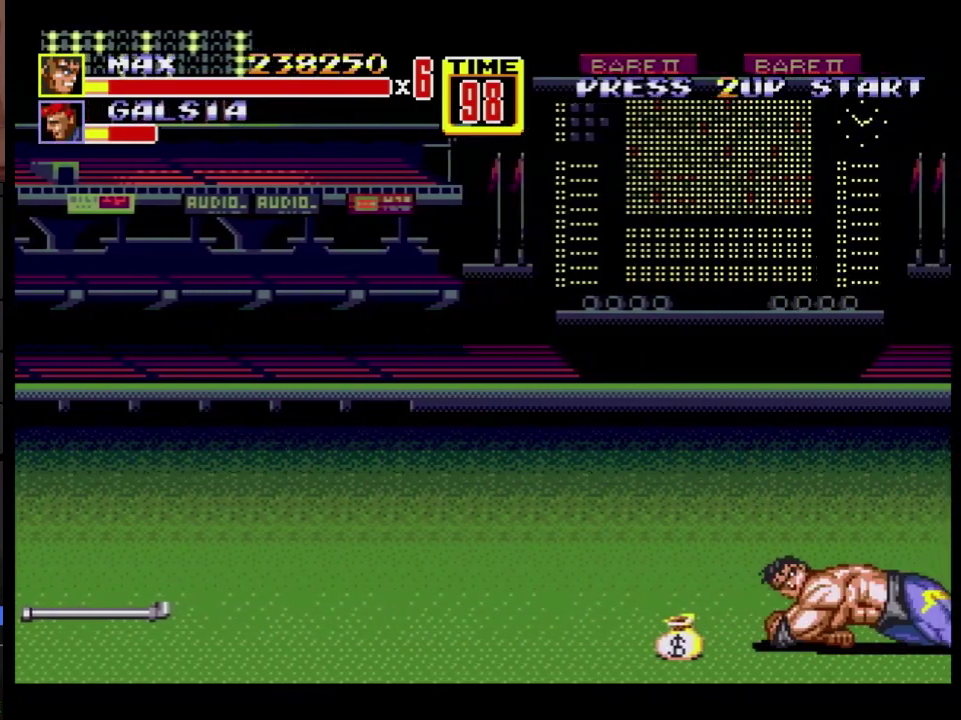
{"buttons": [], "events": [[150, "B", "down"], [267, "B", "up"], [317, "B", "down"], [383, "DPAD_RIGHT", "up"], [400, "B", "up"]]}
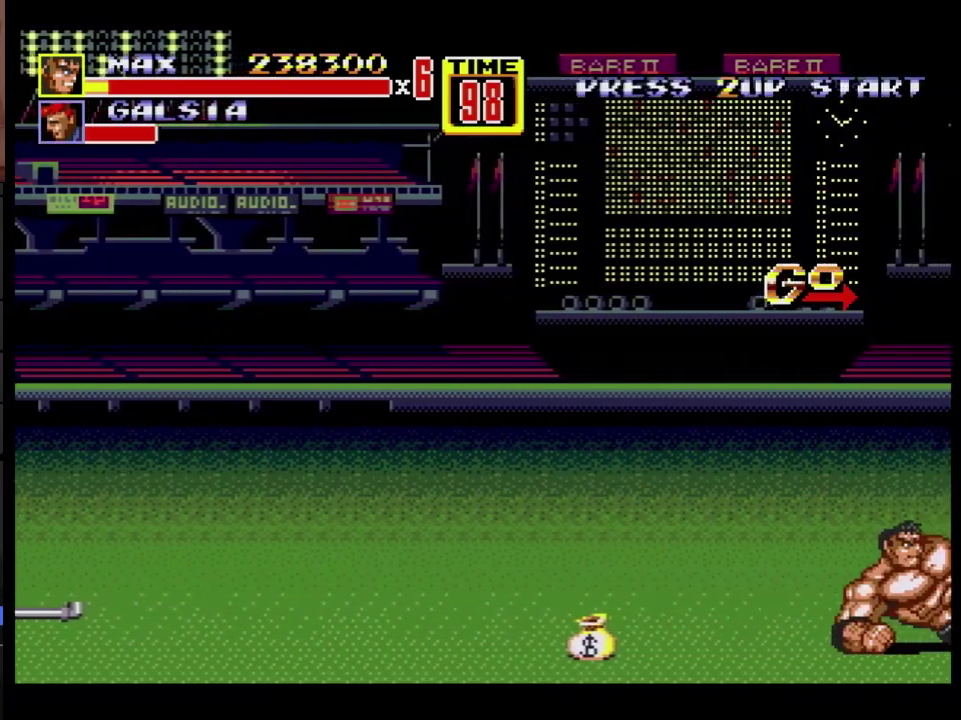
{"buttons": ["B", "DPAD_RIGHT"], "events": [[183, "DPAD_RIGHT", "down"], [350, "B", "down"], [350, "DPAD_UP", "down"], [467, "DPAD_UP", "up"]]}
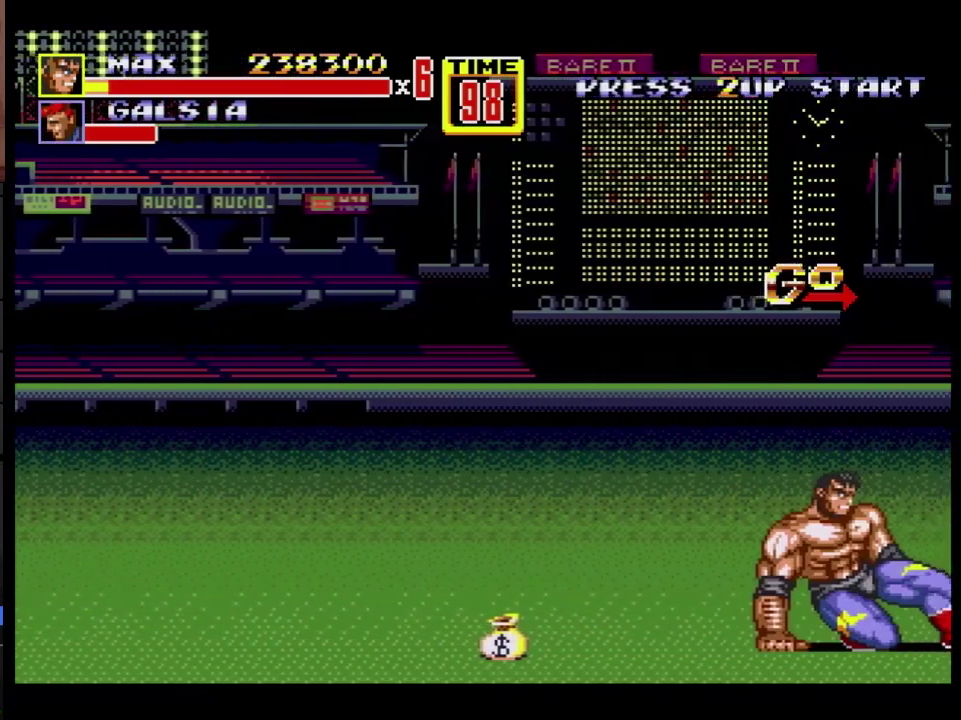
{"buttons": ["DPAD_RIGHT"], "events": [[17, "B", "up"], [67, "DPAD_RIGHT", "up"], [350, "DPAD_RIGHT", "down"], [433, "DPAD_RIGHT", "up"], [483, "DPAD_RIGHT", "down"]]}
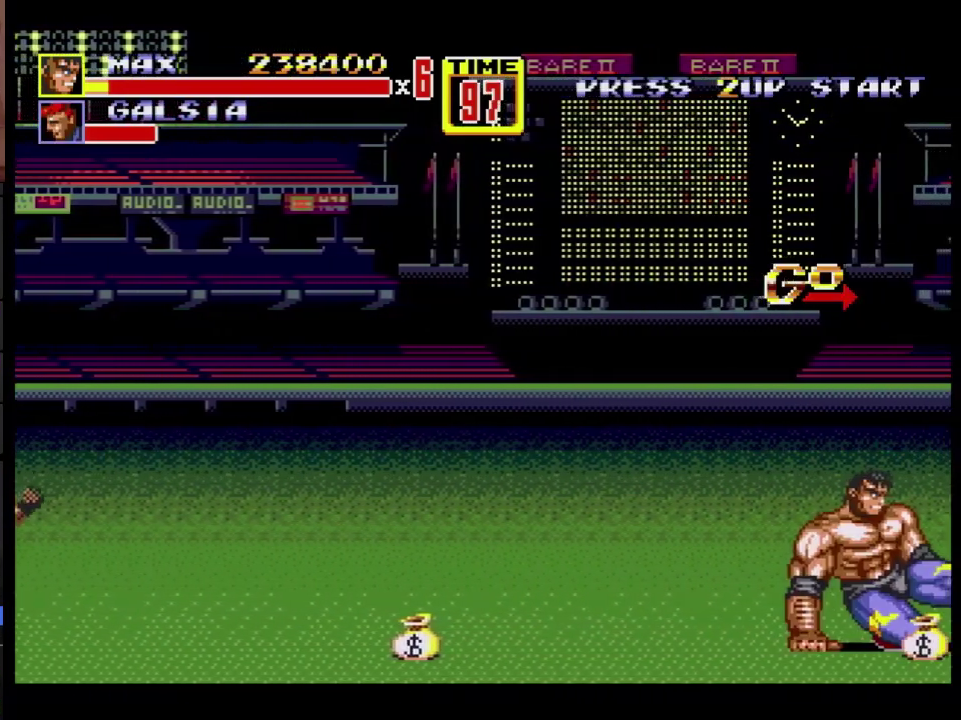
{"buttons": ["DPAD_RIGHT"], "events": [[150, "B", "down"], [217, "B", "up"], [267, "DPAD_RIGHT", "up"], [500, "DPAD_RIGHT", "down"]]}
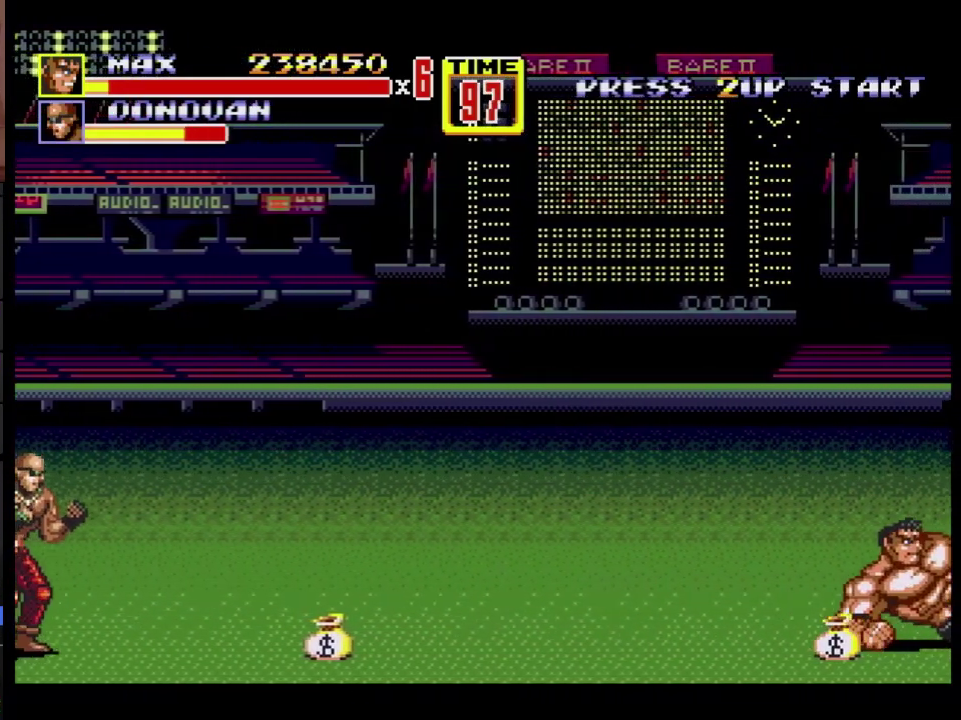
{"buttons": ["B", "DPAD_RIGHT"], "events": [[83, "DPAD_RIGHT", "up"], [133, "DPAD_RIGHT", "down"], [333, "B", "down"]]}
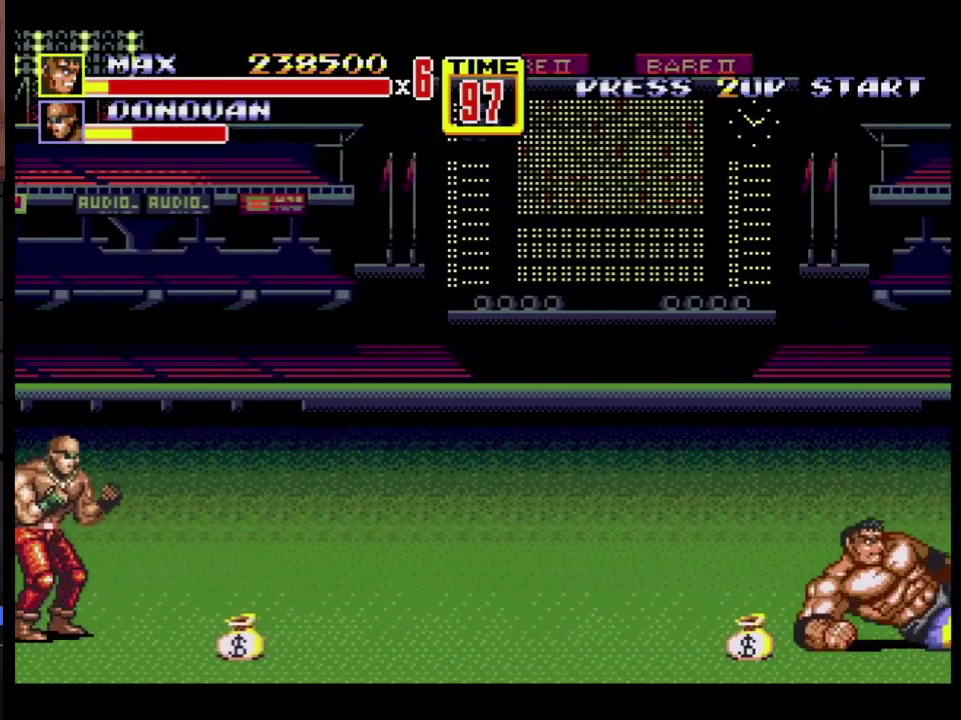
{"buttons": ["B", "DPAD_RIGHT"], "events": [[17, "B", "up"], [17, "DPAD_RIGHT", "up"], [300, "DPAD_RIGHT", "down"], [383, "DPAD_RIGHT", "up"], [450, "DPAD_RIGHT", "down"], [483, "B", "down"]]}
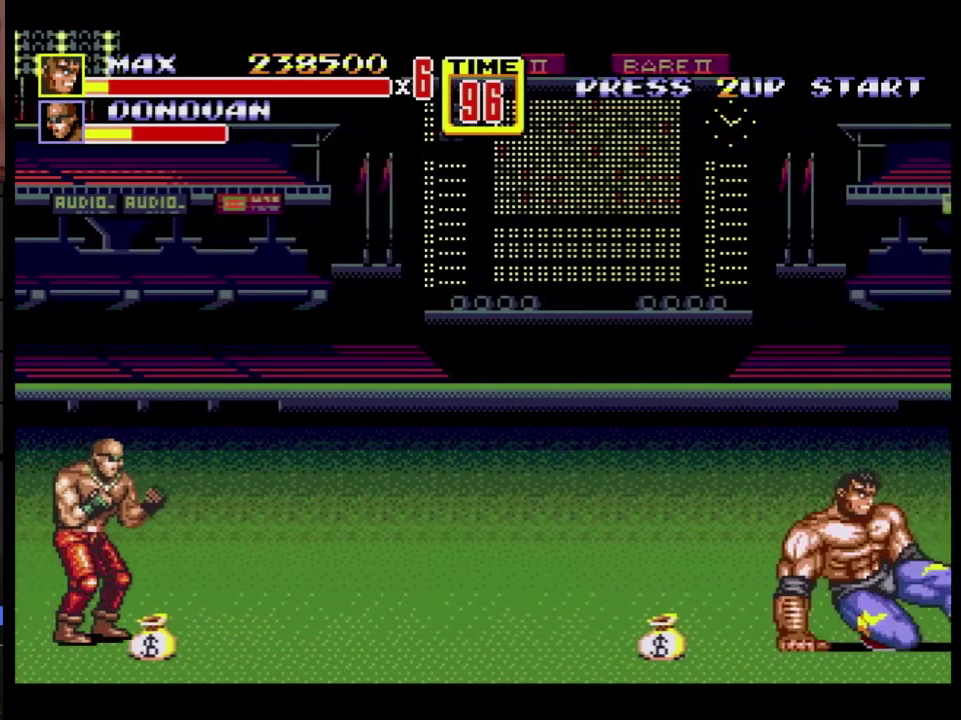
{"buttons": ["DPAD_RIGHT"], "events": [[17, "B", "up"], [50, "B", "down"], [167, "DPAD_RIGHT", "up"], [183, "B", "up"], [400, "DPAD_RIGHT", "down"]]}
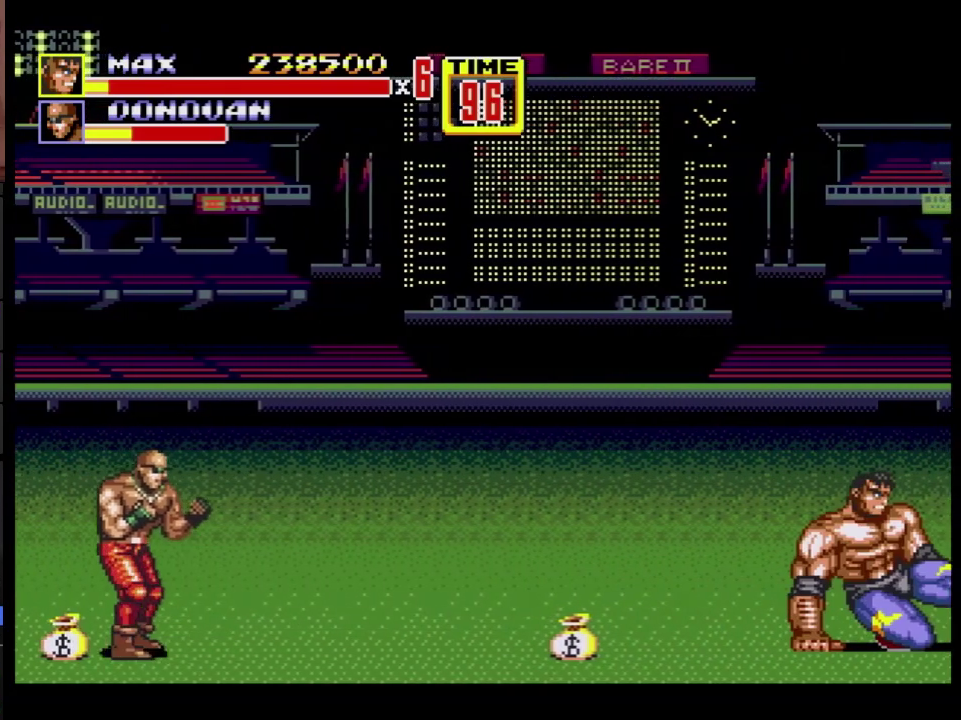
{"buttons": [], "events": [[133, "B", "down"], [233, "DPAD_RIGHT", "up"], [283, "B", "up"]]}
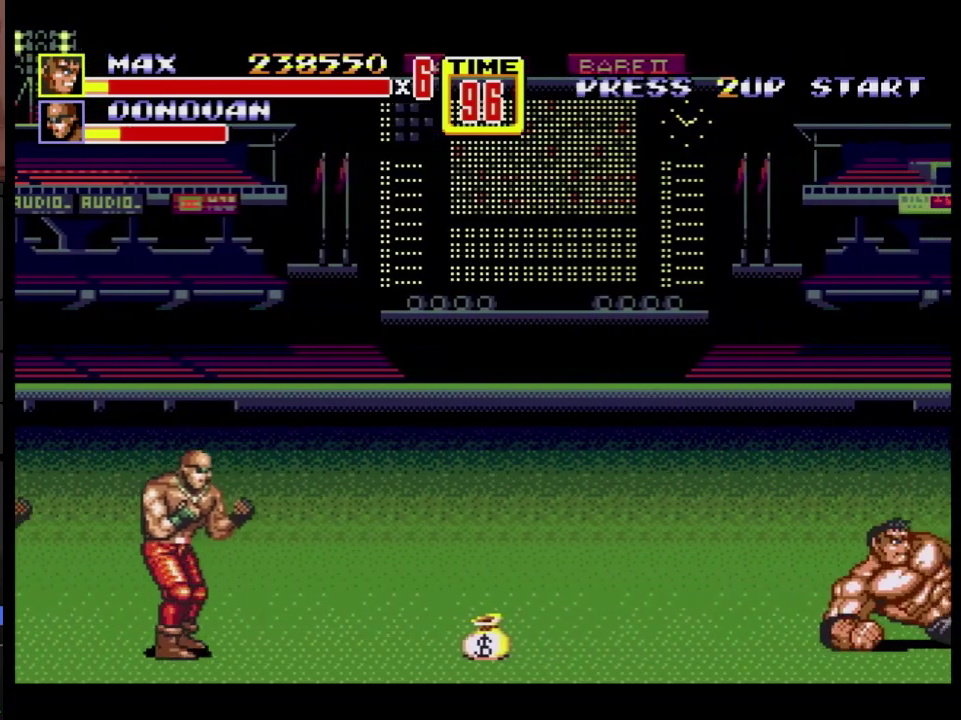
{"buttons": ["B", "DPAD_RIGHT"], "events": [[50, "DPAD_RIGHT", "down"], [217, "DPAD_DOWN", "down"], [250, "B", "down"], [300, "B", "up"], [383, "B", "down"], [417, "DPAD_DOWN", "up"]]}
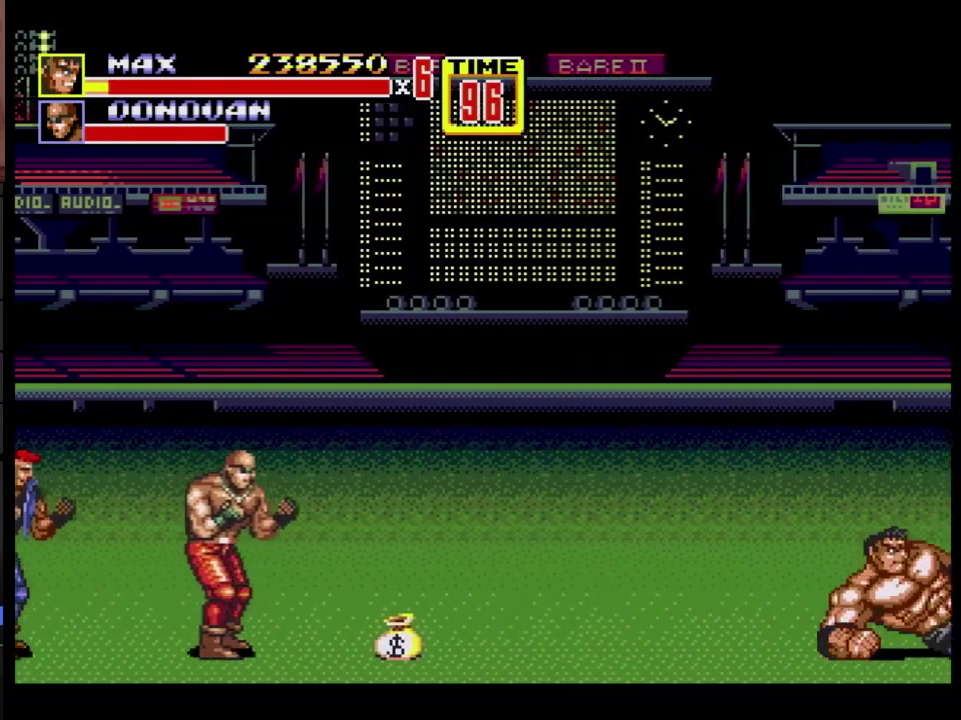
{"buttons": ["DPAD_UP", "DPAD_RIGHT"], "events": [[33, "B", "up"], [33, "DPAD_RIGHT", "up"], [333, "DPAD_RIGHT", "down"], [500, "DPAD_UP", "down"]]}
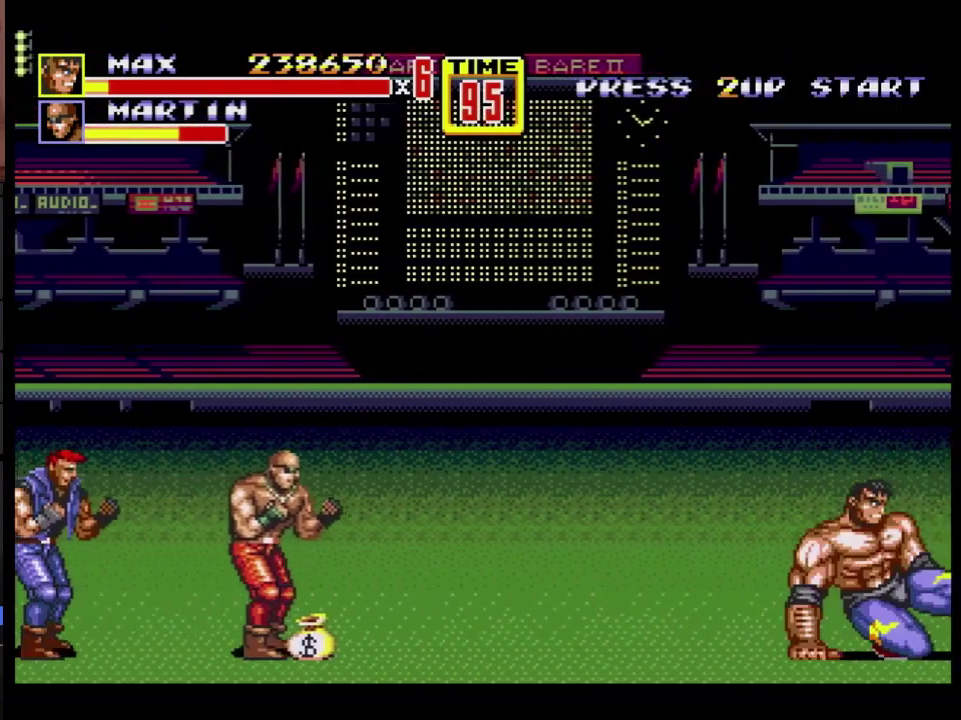
{"buttons": ["DPAD_RIGHT"], "events": [[50, "DPAD_UP", "up"], [117, "DPAD_DOWN", "down"], [150, "B", "down"], [317, "B", "up"], [317, "DPAD_DOWN", "up"], [317, "DPAD_RIGHT", "up"], [500, "DPAD_RIGHT", "down"]]}
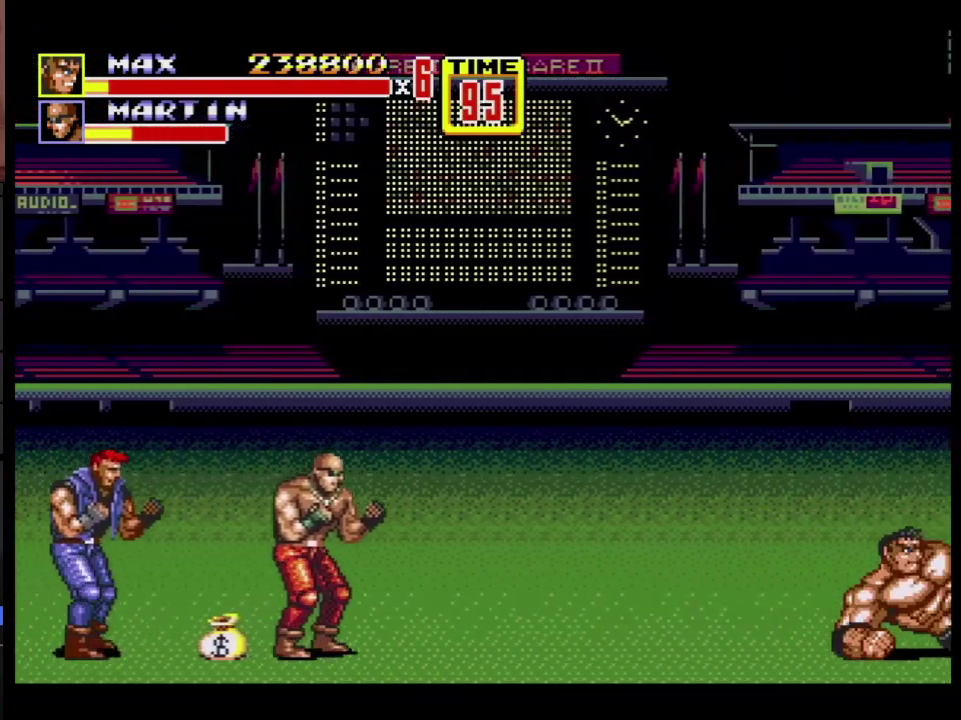
{"buttons": [], "events": [[83, "DPAD_RIGHT", "up"], [133, "DPAD_RIGHT", "down"], [150, "DPAD_DOWN", "down"], [267, "B", "down"], [467, "DPAD_DOWN", "up"], [483, "B", "up"], [483, "DPAD_RIGHT", "up"]]}
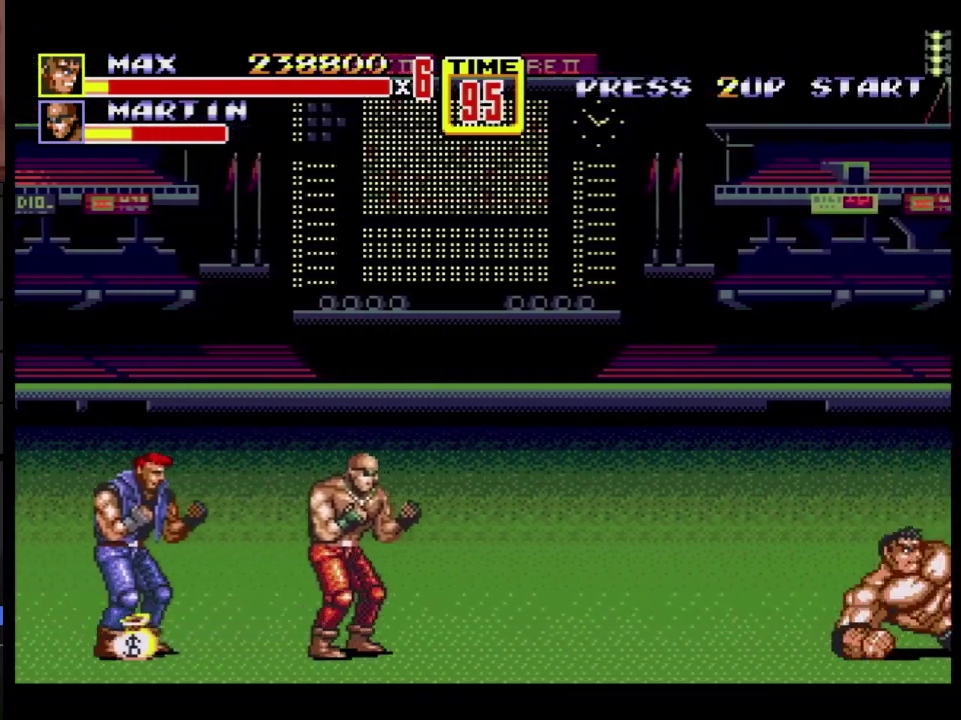
{"buttons": ["B", "DPAD_RIGHT"], "events": [[200, "DPAD_RIGHT", "down"], [350, "DPAD_DOWN", "down"], [400, "DPAD_DOWN", "up"], [467, "B", "down"]]}
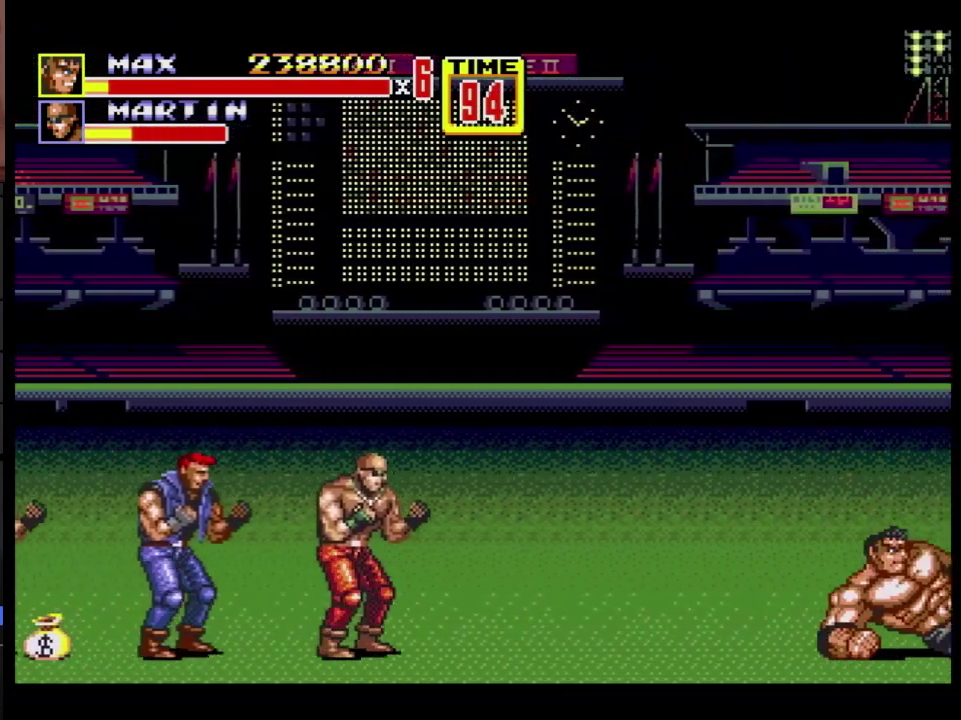
{"buttons": ["B", "DPAD_RIGHT"], "events": [[67, "DPAD_RIGHT", "up"], [100, "B", "up"], [317, "DPAD_RIGHT", "down"], [367, "DPAD_RIGHT", "up"], [467, "DPAD_RIGHT", "down"], [500, "B", "down"]]}
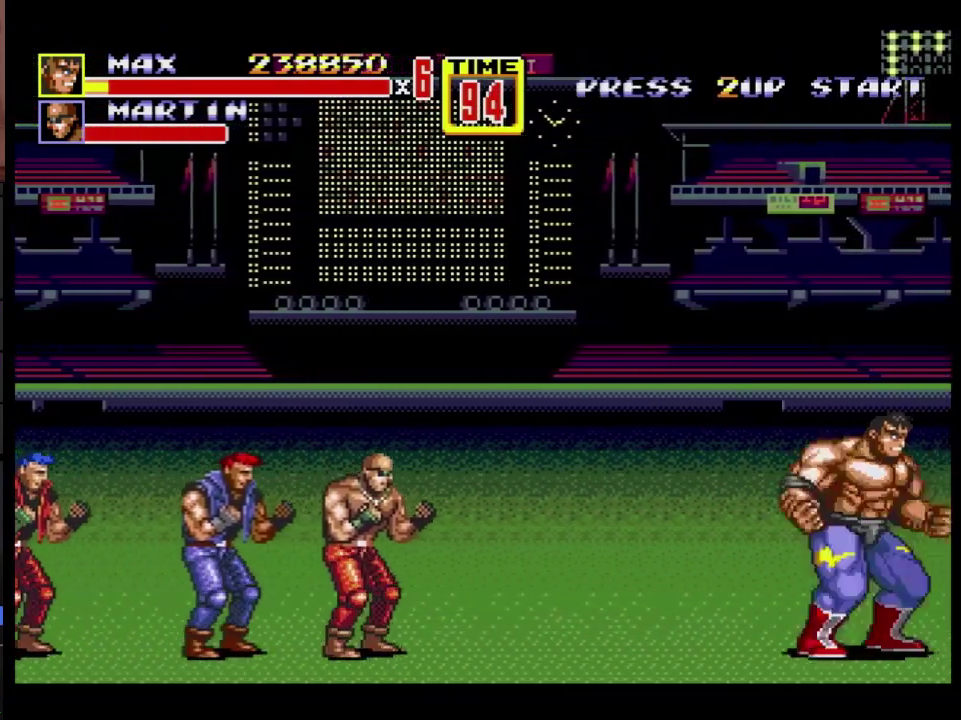
{"buttons": [], "events": [[33, "B", "up"], [200, "B", "down"], [250, "B", "up"], [317, "B", "down"], [400, "B", "up"], [400, "DPAD_RIGHT", "up"]]}
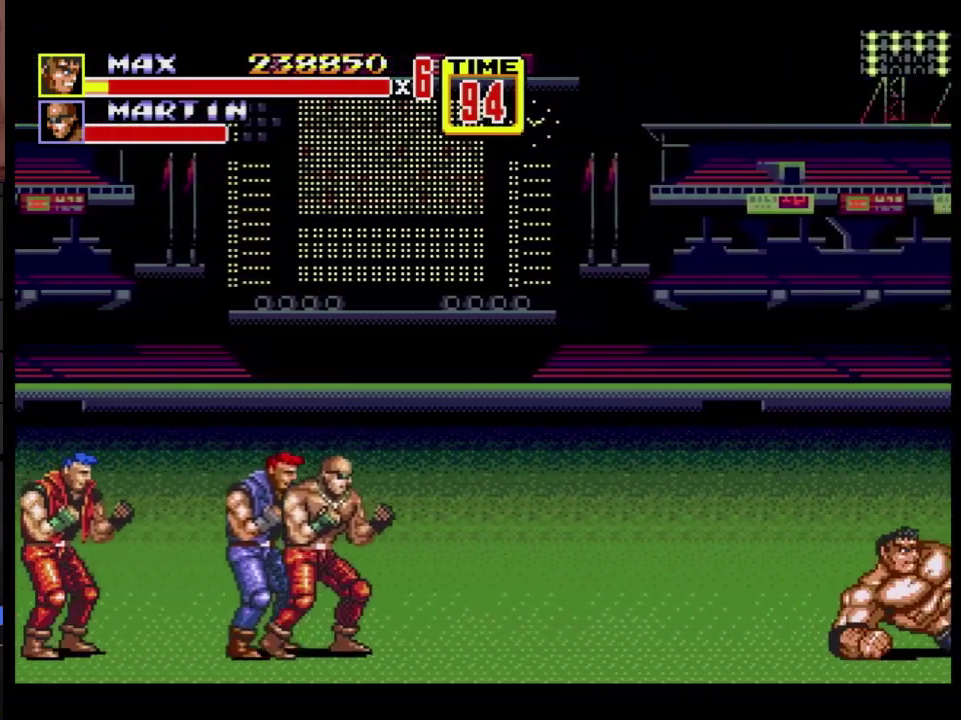
{"buttons": [], "events": [[133, "DPAD_RIGHT", "down"], [183, "DPAD_RIGHT", "up"], [300, "B", "down"], [300, "DPAD_RIGHT", "down"], [467, "B", "up"], [467, "DPAD_RIGHT", "up"]]}
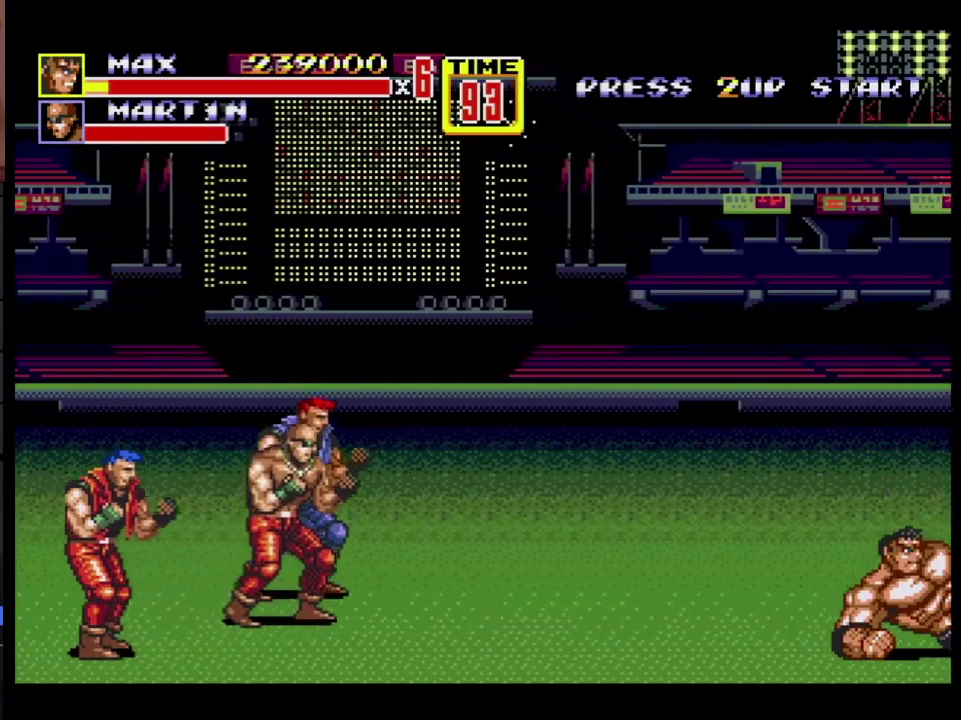
{"buttons": ["B", "DPAD_RIGHT"], "events": [[317, "DPAD_RIGHT", "down"], [500, "B", "down"]]}
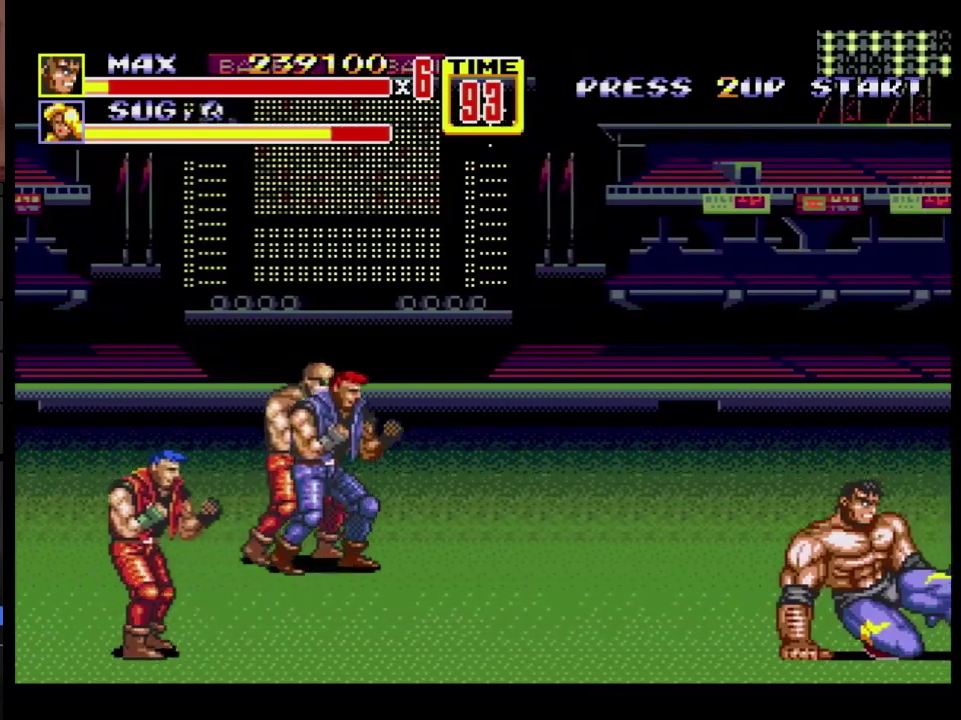
{"buttons": [], "events": [[50, "B", "up"], [133, "B", "down"], [200, "B", "up"], [283, "DPAD_RIGHT", "up"]]}
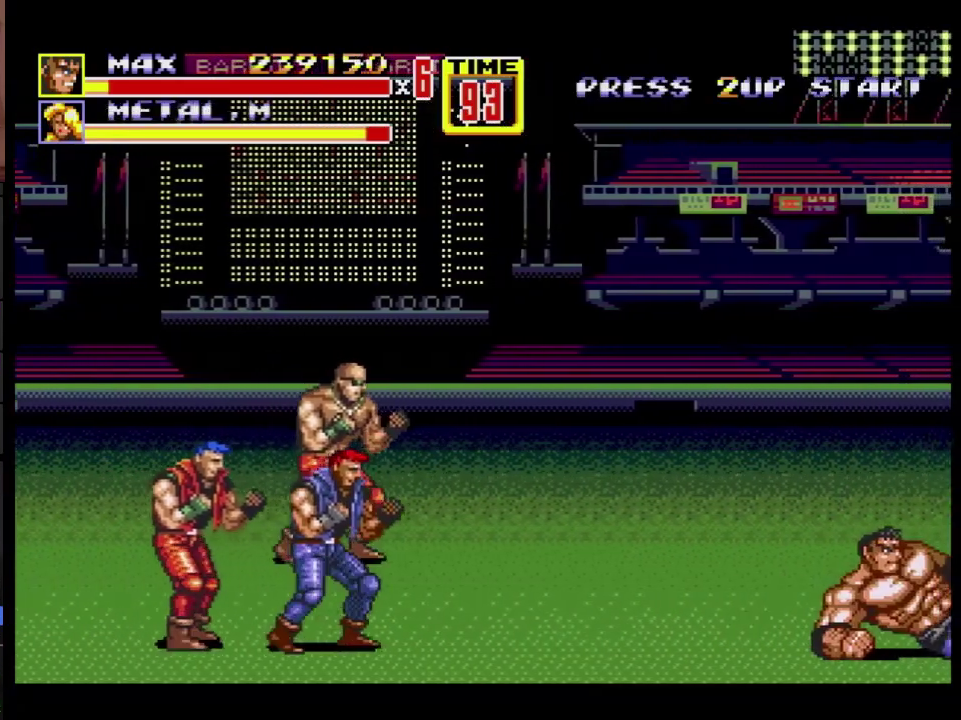
{"buttons": ["B", "DPAD_RIGHT"], "events": [[50, "DPAD_RIGHT", "down"], [150, "DPAD_RIGHT", "up"], [233, "DPAD_RIGHT", "down"], [483, "B", "down"]]}
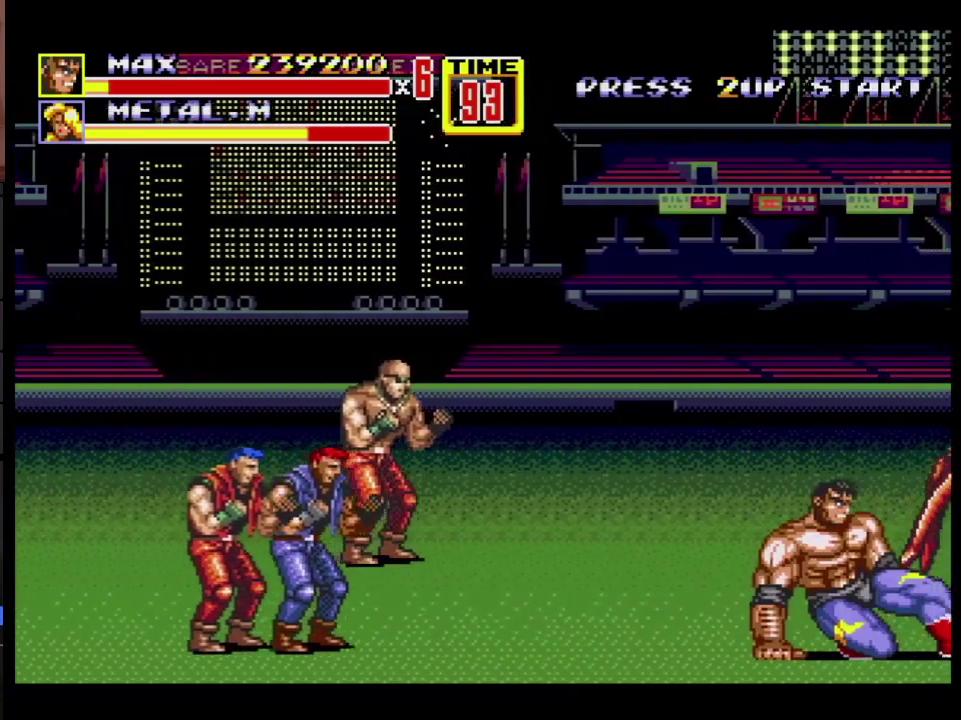
{"buttons": ["DPAD_RIGHT"], "events": [[117, "B", "up"], [133, "DPAD_RIGHT", "up"], [367, "DPAD_RIGHT", "down"]]}
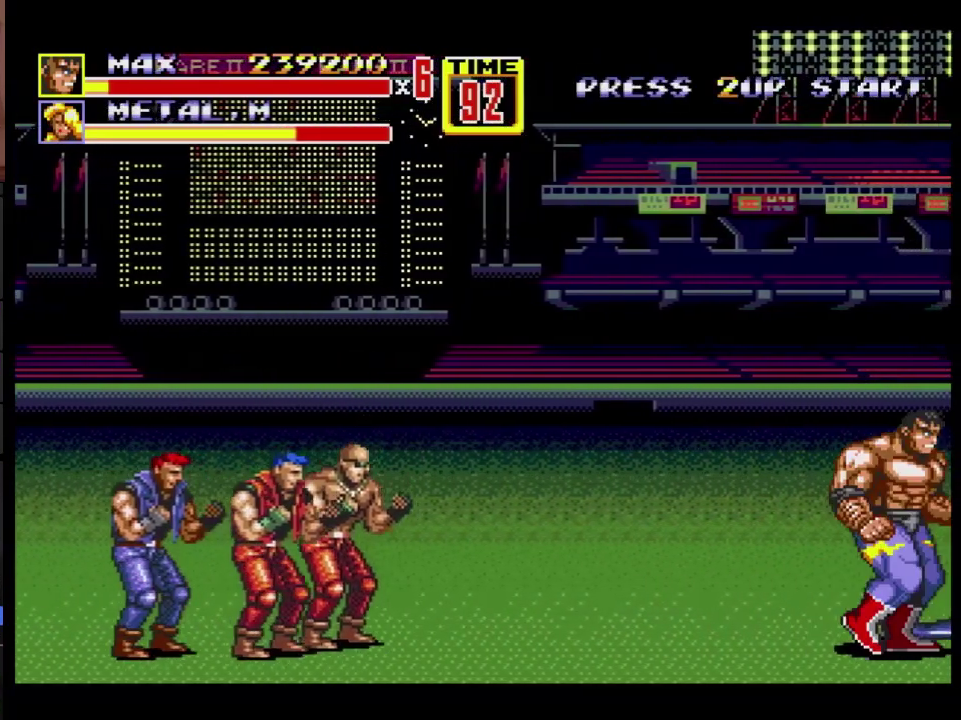
{"buttons": [], "events": [[167, "B", "down"], [250, "B", "up"], [333, "DPAD_RIGHT", "up"]]}
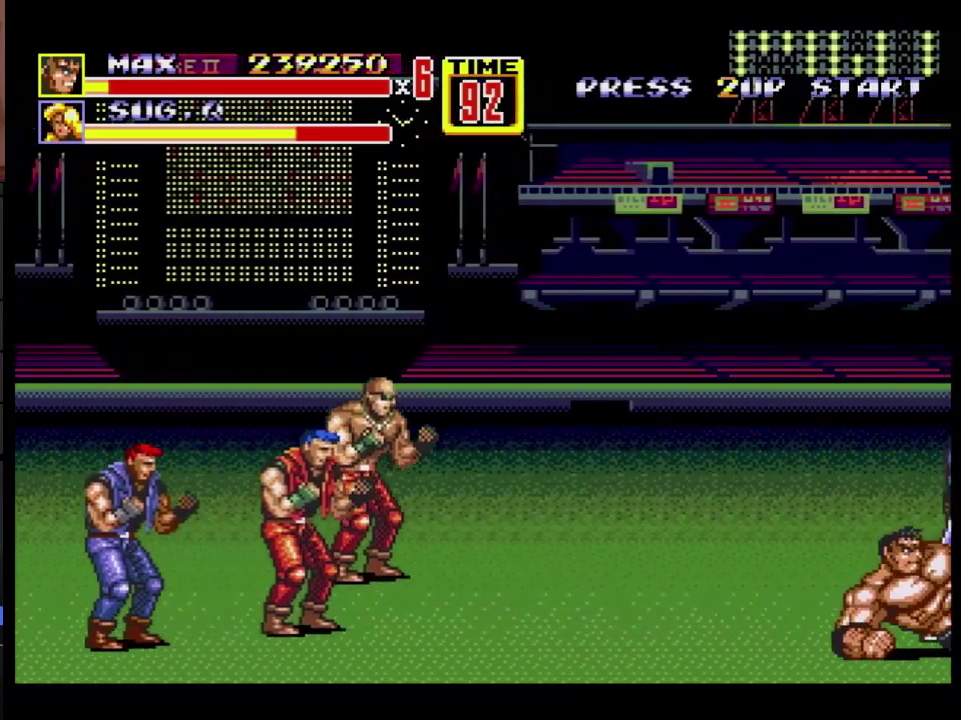
{"buttons": ["DPAD_LEFT"], "events": [[217, "DPAD_LEFT", "down"]]}
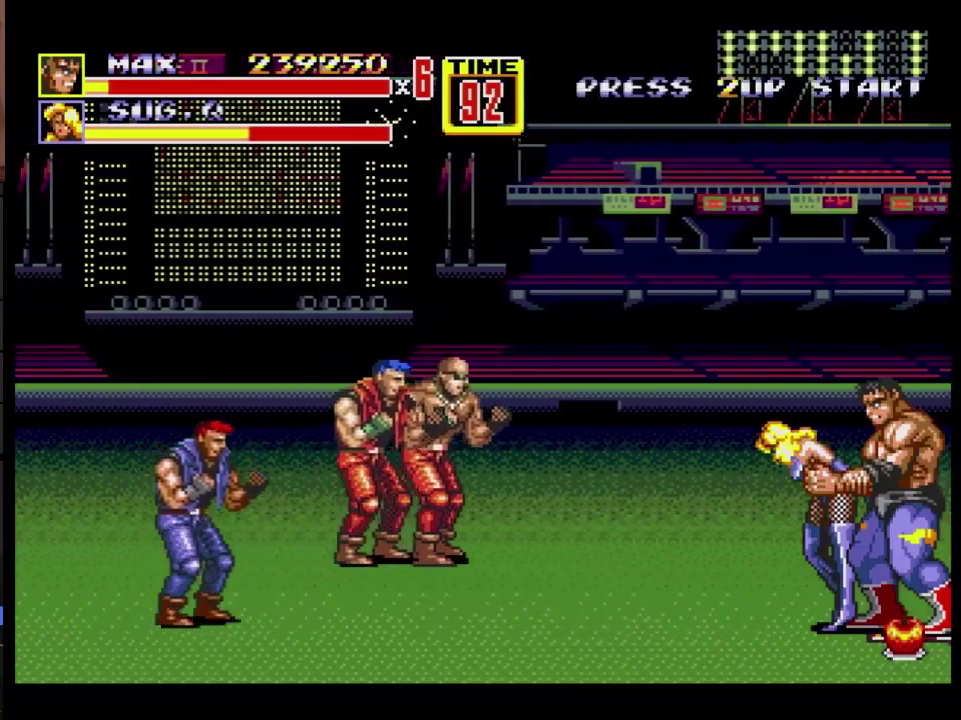
{"buttons": ["B"], "events": [[100, "B", "down"], [450, "DPAD_LEFT", "up"]]}